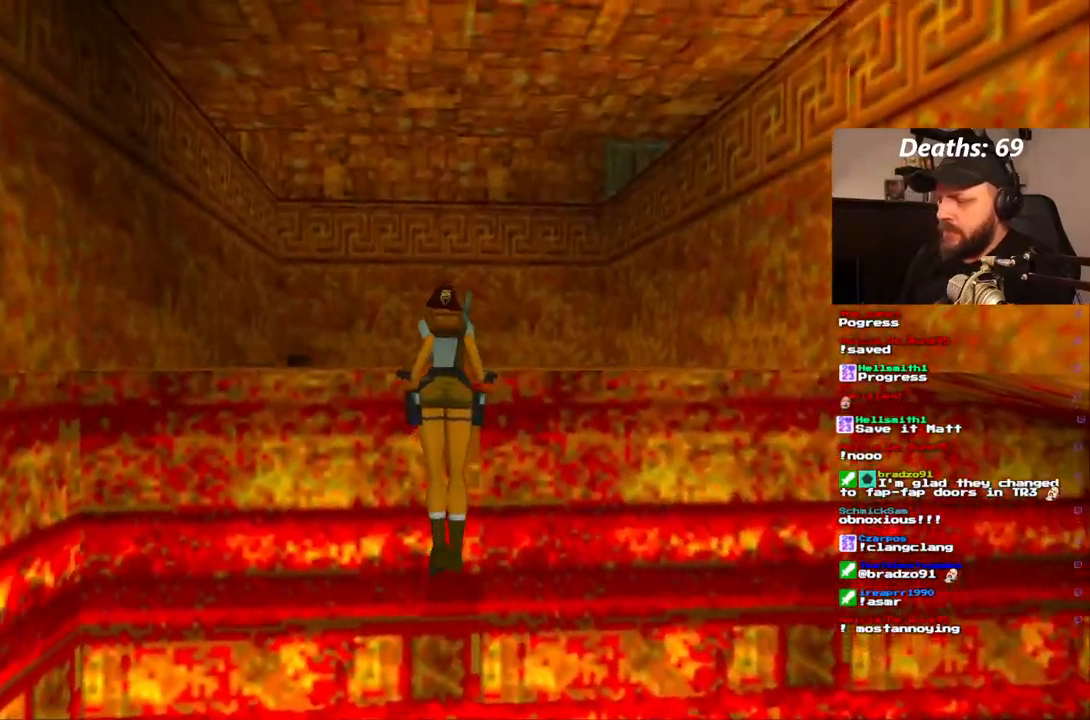
Gameplay with a controller (PlayStation layout); each line is a JSON object with the inputs held at the frame after it (dt_ms = milliseconds from this image to that frame). "events" lists button and stick changes between this image and that frame as [ms after this image, input, new state], when the widget could be followed in between. Not read: L3 R3.
{"dt_ms": 1000, "buttons": [], "left_stick": "center", "right_stick": "center"}
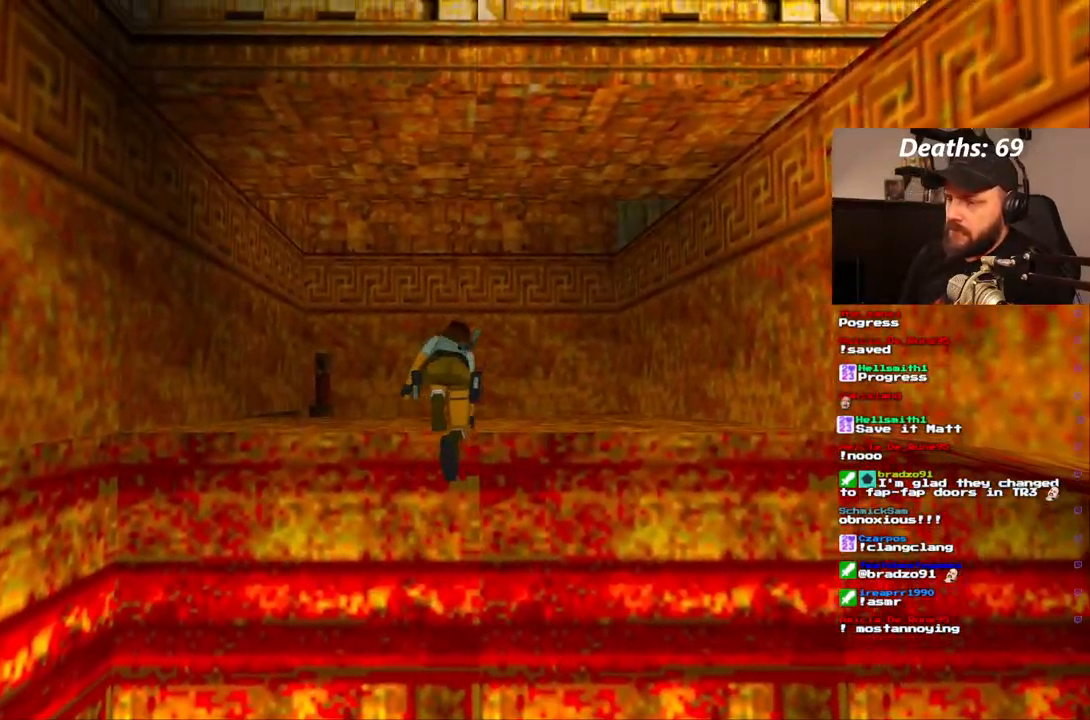
{"dt_ms": 500, "buttons": [], "left_stick": "center", "right_stick": "center", "events": []}
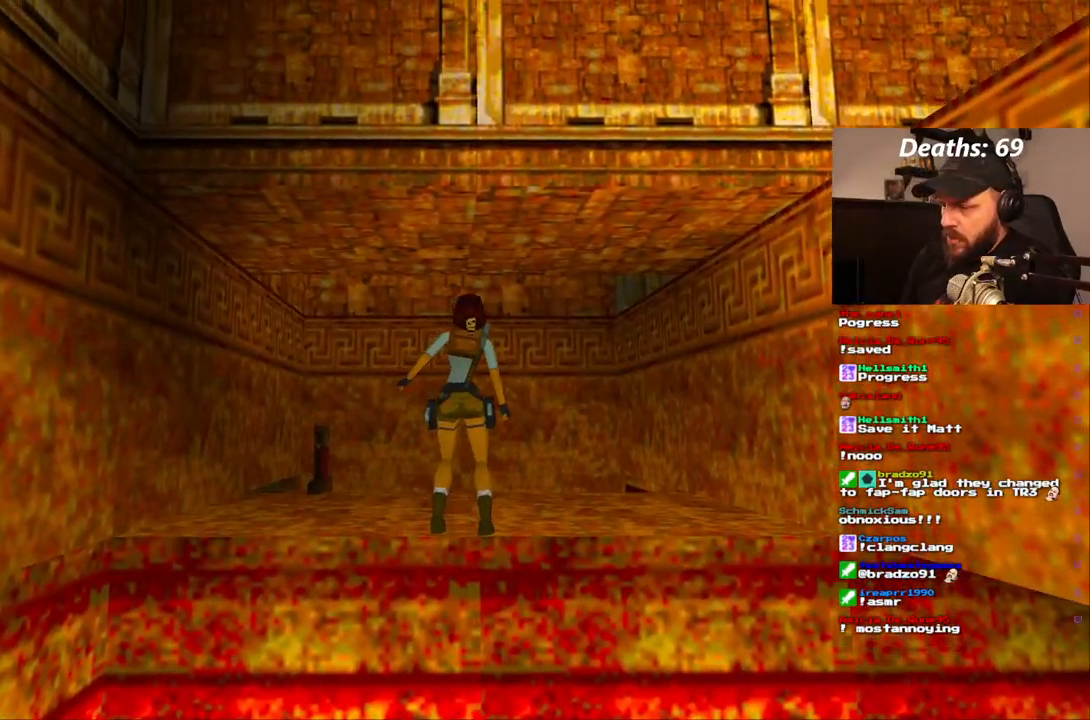
{"dt_ms": 500, "buttons": [], "left_stick": "center", "right_stick": "center", "events": []}
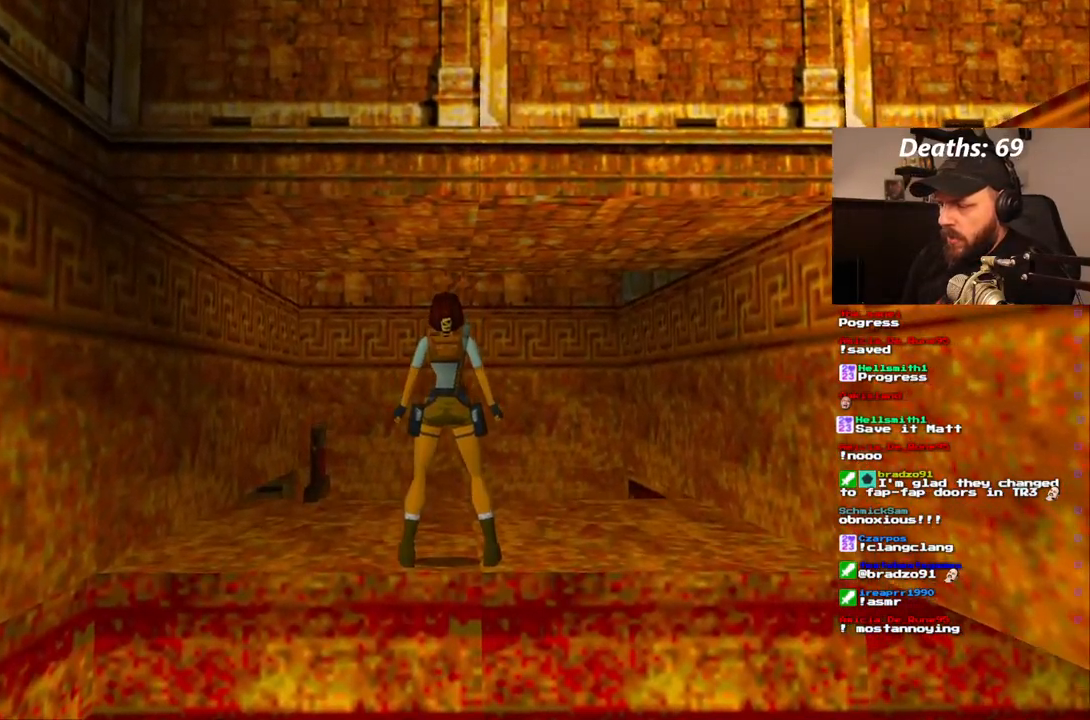
{"dt_ms": 500, "buttons": [], "left_stick": "center", "right_stick": "center", "events": [[150, "DPAD_UP", "down"], [200, "DPAD_LEFT", "down"], [417, "DPAD_LEFT", "up"], [500, "DPAD_UP", "up"]]}
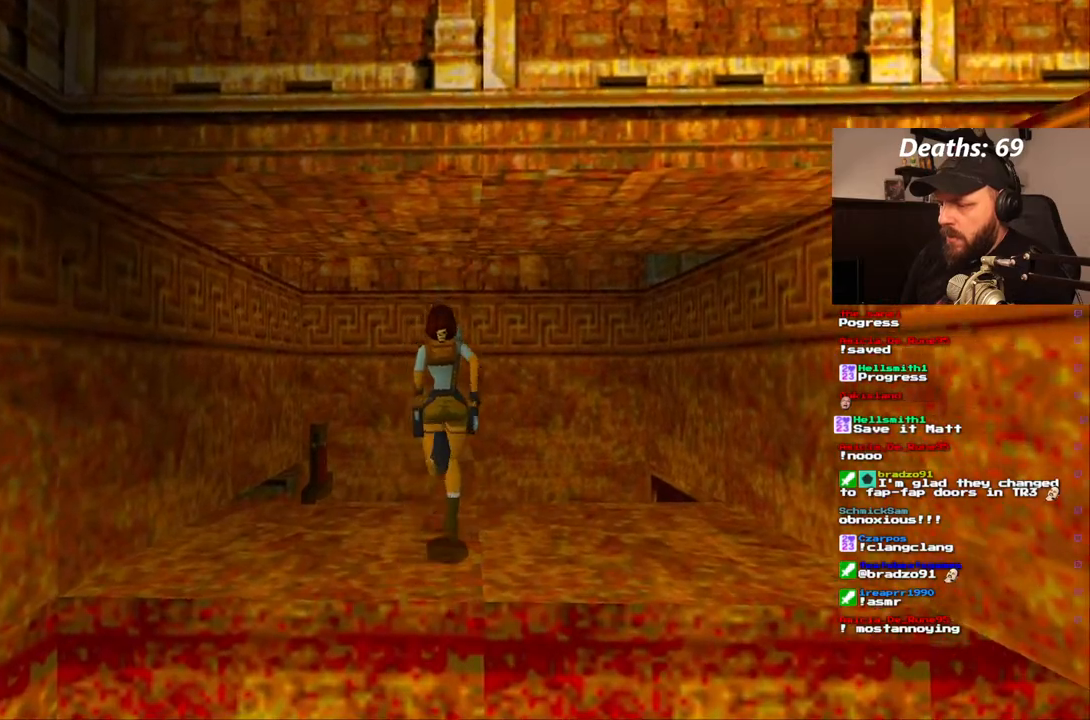
{"dt_ms": 500, "buttons": ["CROSS"], "left_stick": "center", "right_stick": "center", "events": [[17, "CIRCLE", "down"], [183, "CIRCLE", "up"], [367, "CROSS", "down"]]}
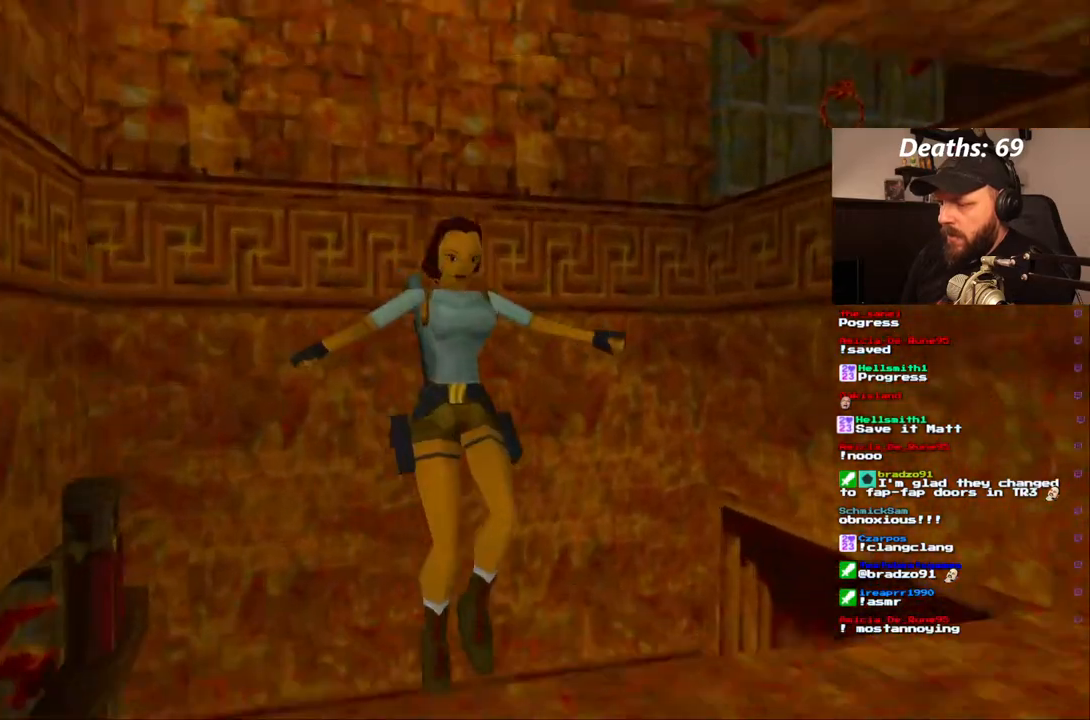
{"dt_ms": 500, "buttons": ["CROSS"], "left_stick": "center", "right_stick": "center", "events": []}
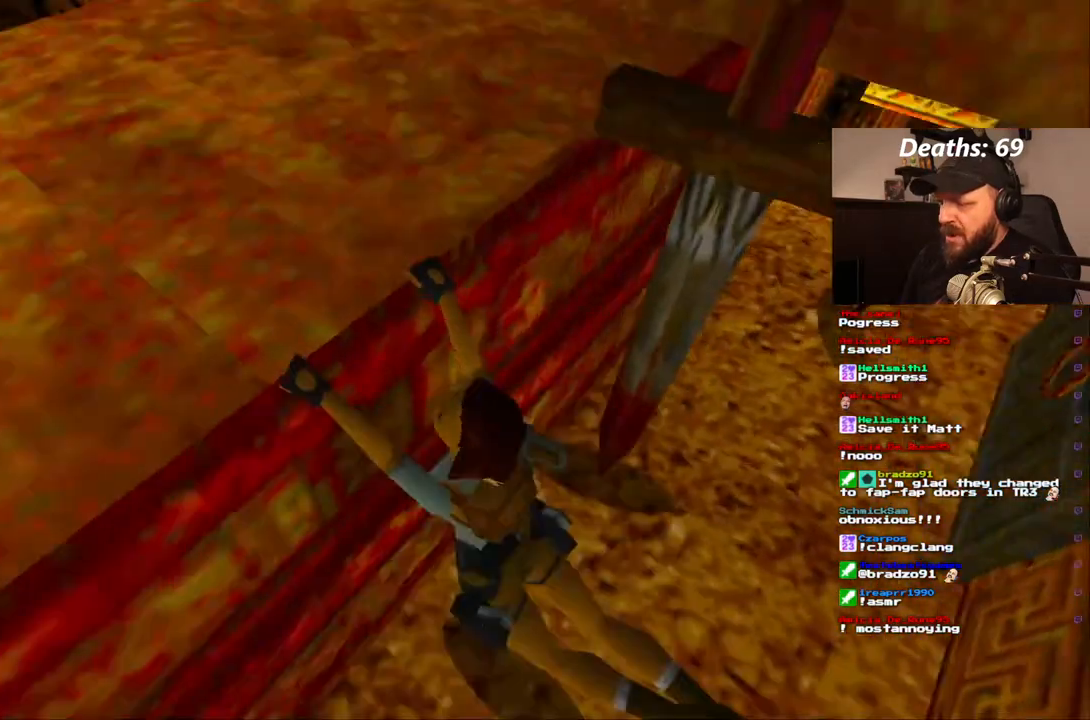
{"dt_ms": 500, "buttons": ["CROSS"], "left_stick": "center", "right_stick": "center", "events": []}
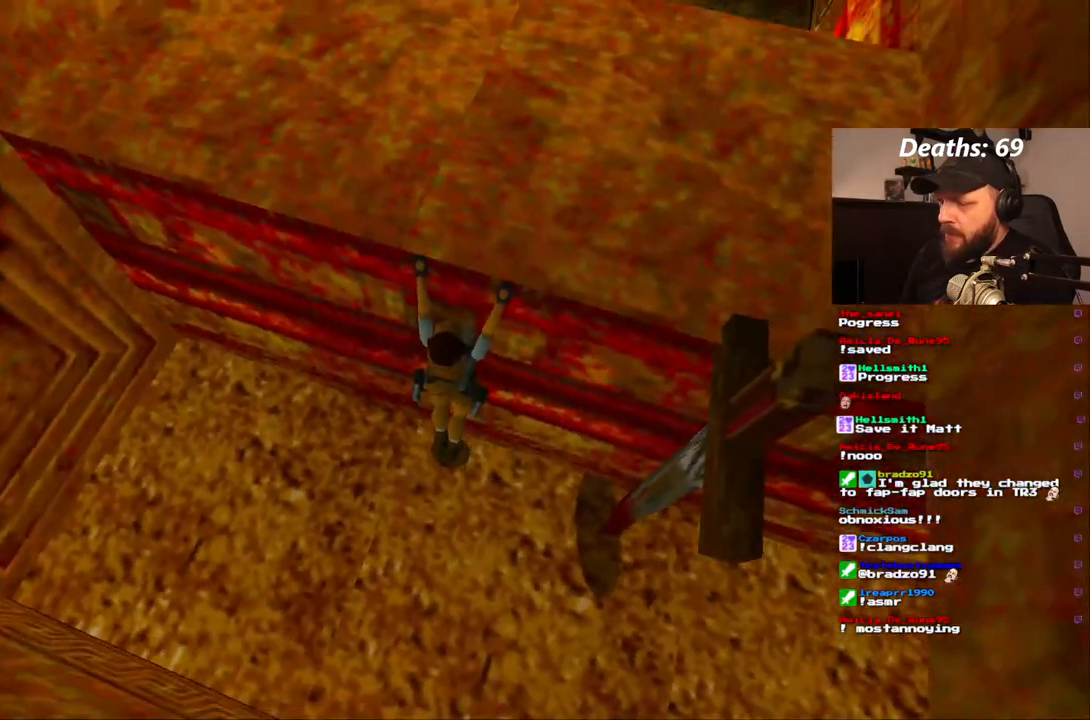
{"dt_ms": 1000, "buttons": ["DPAD_UP"], "left_stick": "center", "right_stick": "center"}